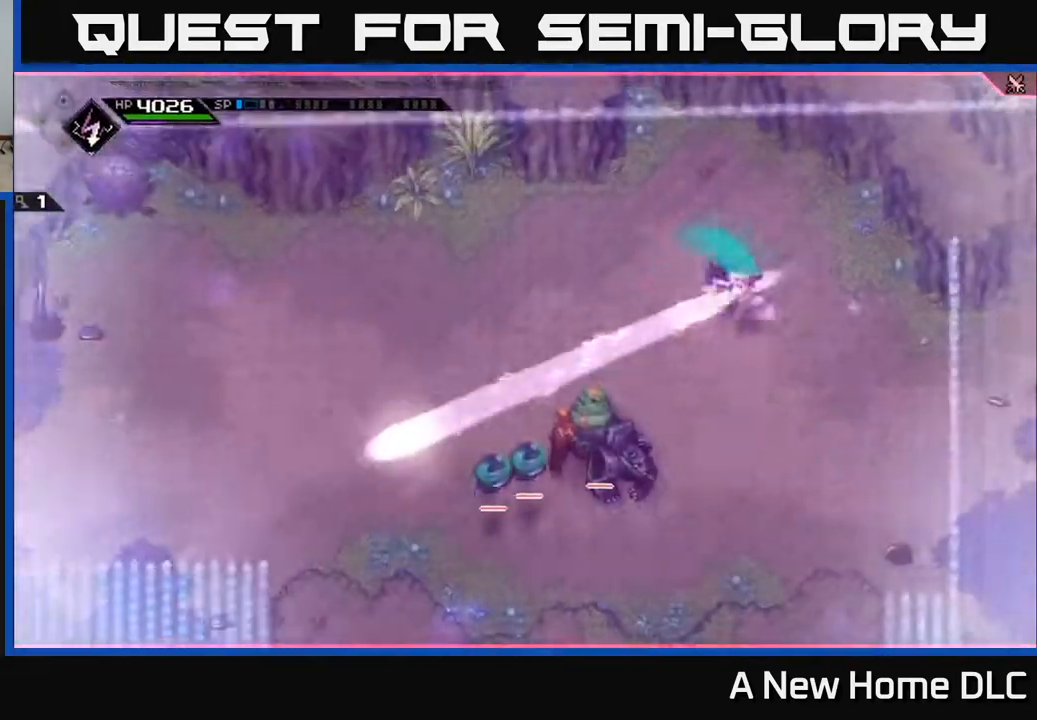
Gameplay with a controller (Xbox layout); each line is a JSON object with the inputs held at the frame after it. "events" lists button and stick changes between this image and that frame as [ms after this image, input, new state], when the widget could be followed in between.
{"buttons": ["L1"], "left_stick": "down", "right_stick": "center", "events": [[67, "L1", "up"], [100, "left_stick", "down-left"], [150, "L1", "down"], [233, "L1", "up"], [300, "left_stick", "down"], [317, "L1", "down"], [400, "L1", "up"], [467, "L1", "down"]]}
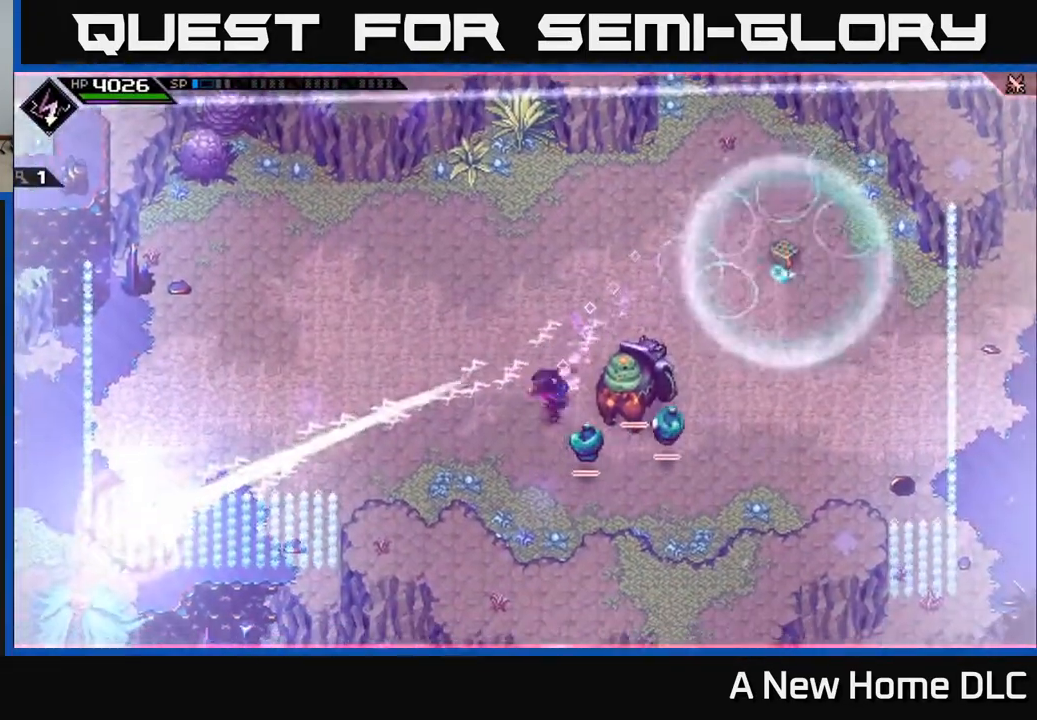
{"buttons": ["X"], "left_stick": "right", "right_stick": "center", "events": [[83, "L1", "up"], [117, "X", "down"], [117, "left_stick", "down-right"], [217, "X", "up"], [267, "left_stick", "right"], [317, "X", "down"], [400, "X", "up"], [467, "X", "down"]]}
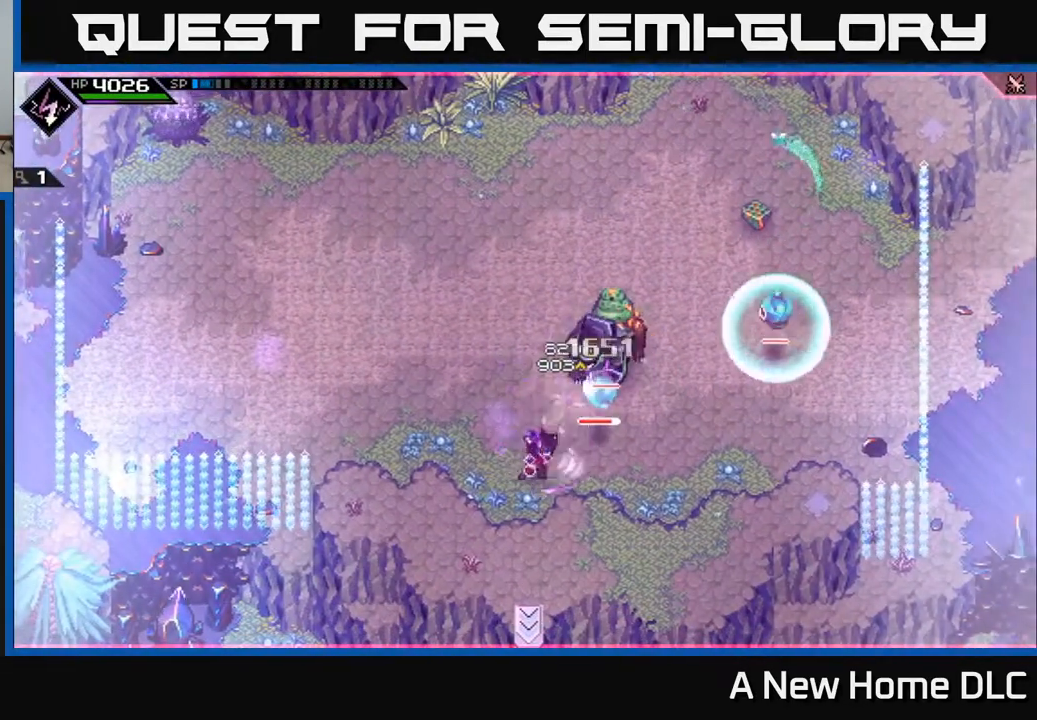
{"buttons": ["R2"], "left_stick": "center", "right_stick": "up-right", "events": [[67, "X", "up"], [350, "R2", "down"], [350, "left_stick", "center"], [367, "right_stick", "up-right"]]}
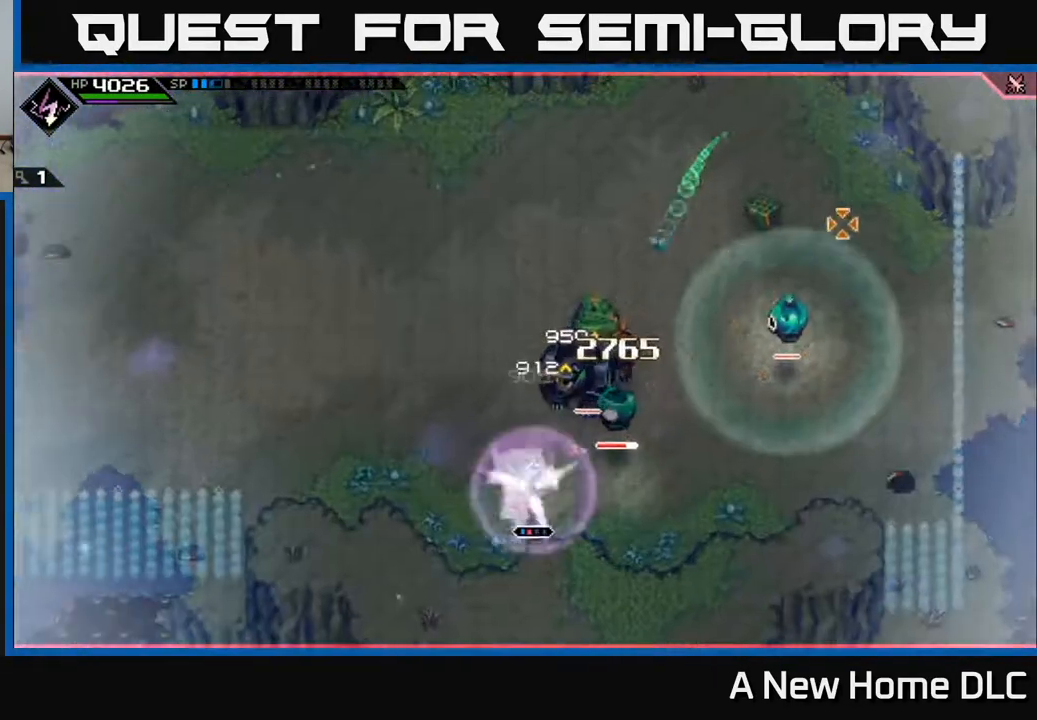
{"buttons": ["L1"], "left_stick": "right", "right_stick": "center", "events": [[100, "R2", "up"], [267, "left_stick", "right"], [333, "right_stick", "center"], [433, "L1", "down"]]}
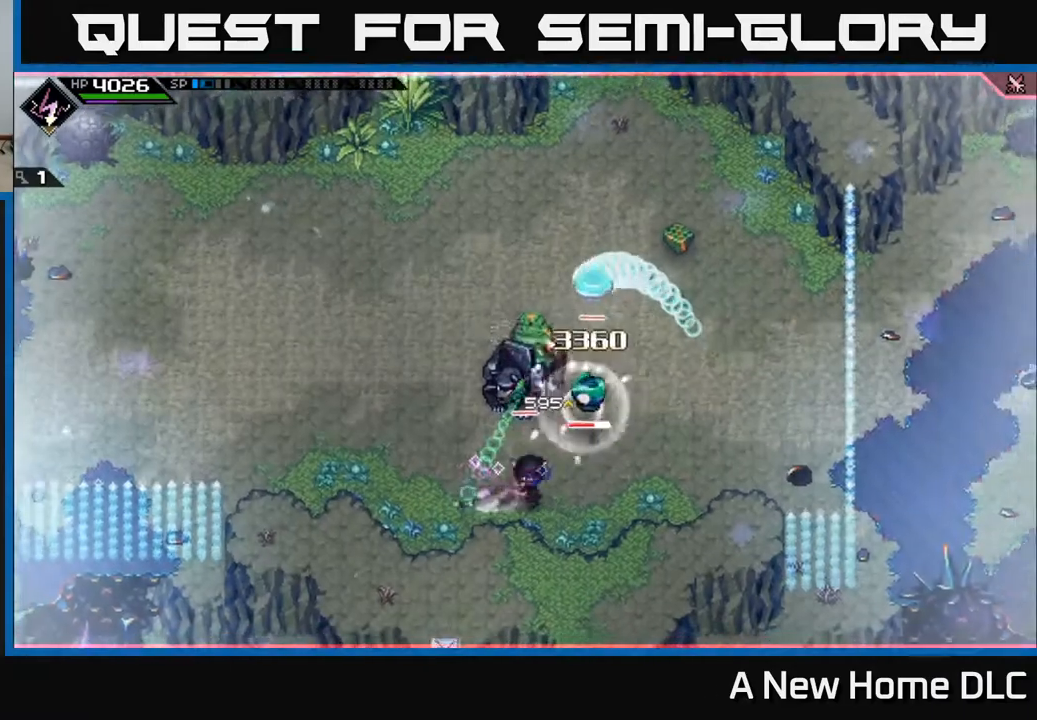
{"buttons": ["X", "L1"], "left_stick": "up", "right_stick": "center", "events": [[17, "left_stick", "up-right"], [33, "L1", "up"], [117, "L1", "down"], [133, "X", "down"], [133, "left_stick", "up"], [200, "L1", "up"], [250, "X", "up"], [333, "X", "down"], [433, "X", "up"], [500, "L1", "down"], [500, "X", "down"]]}
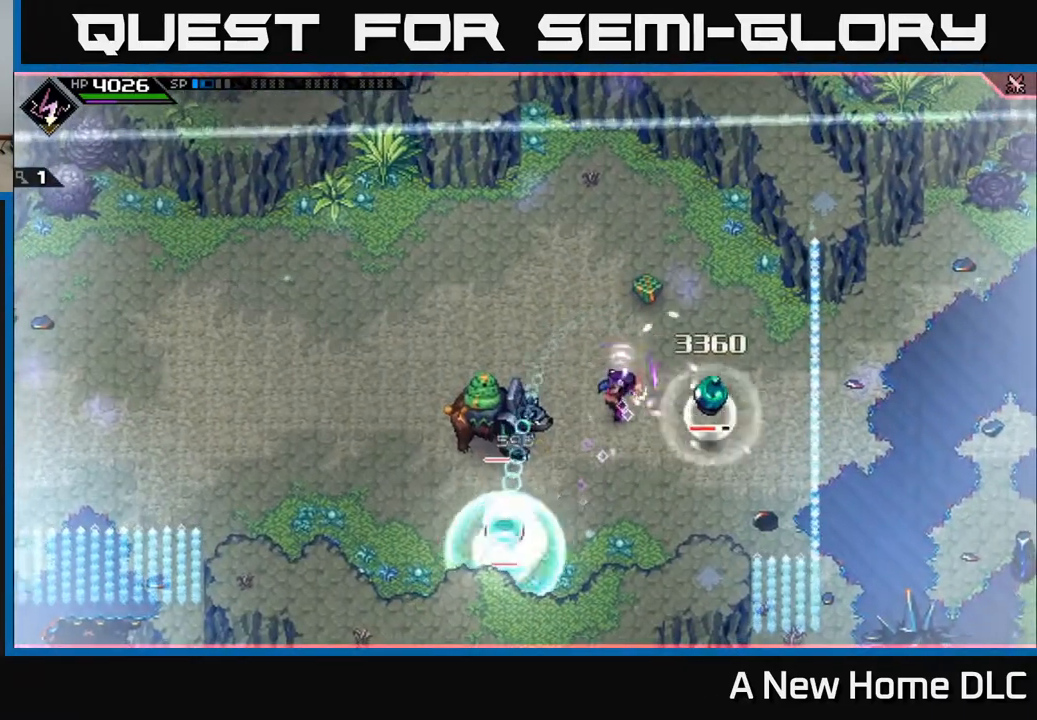
{"buttons": ["L1"], "left_stick": "right", "right_stick": "center", "events": [[83, "L1", "up"], [100, "X", "up"], [167, "left_stick", "right"], [467, "L1", "down"]]}
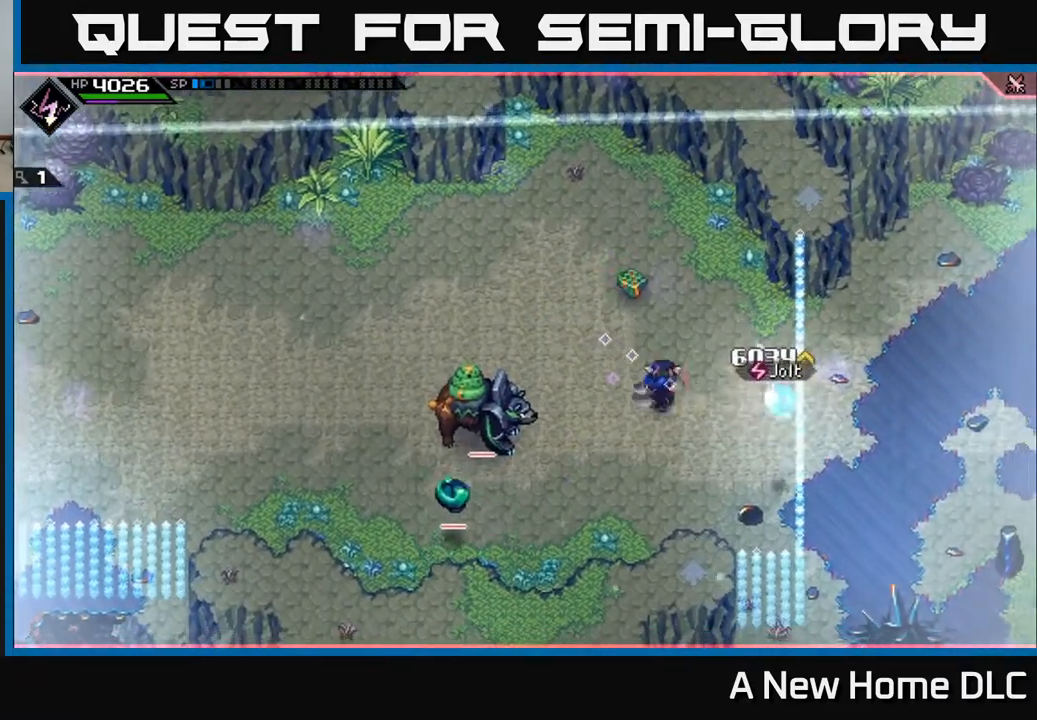
{"buttons": ["X"], "left_stick": "down-right", "right_stick": "center", "events": [[100, "L1", "up"], [100, "X", "down"], [167, "left_stick", "down-right"], [217, "X", "up"], [283, "X", "down"], [367, "X", "up"], [483, "X", "down"]]}
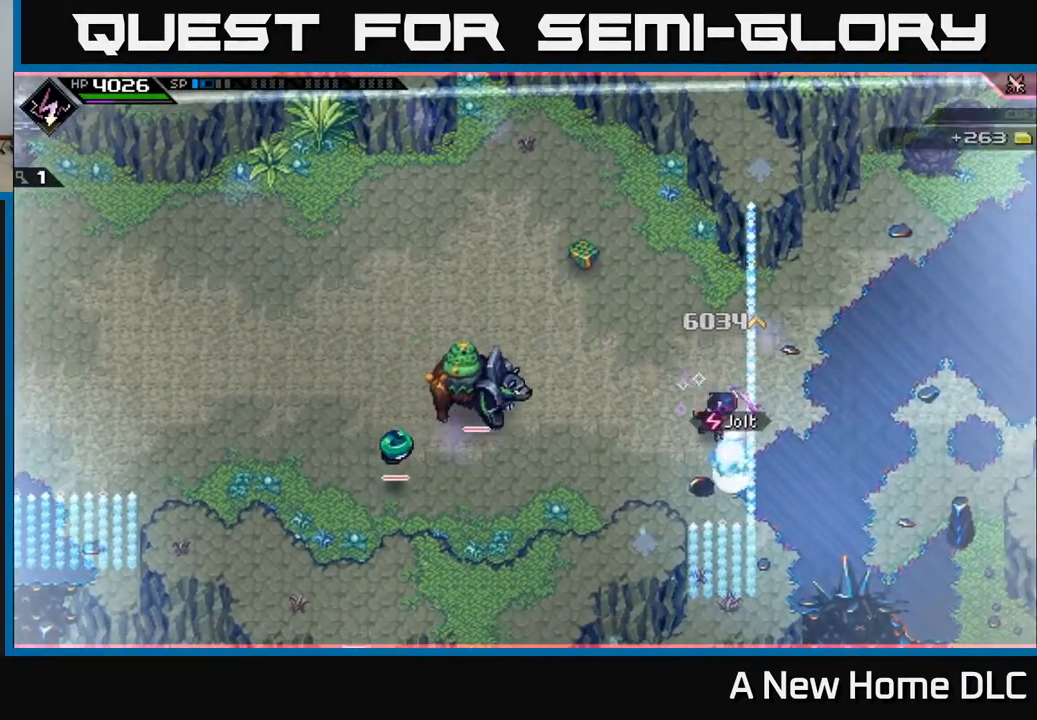
{"buttons": [], "left_stick": "up", "right_stick": "left", "events": [[67, "L1", "down"], [117, "X", "up"], [133, "L1", "up"], [233, "left_stick", "down-left"], [350, "left_stick", "up-left"], [417, "left_stick", "up"], [483, "right_stick", "left"]]}
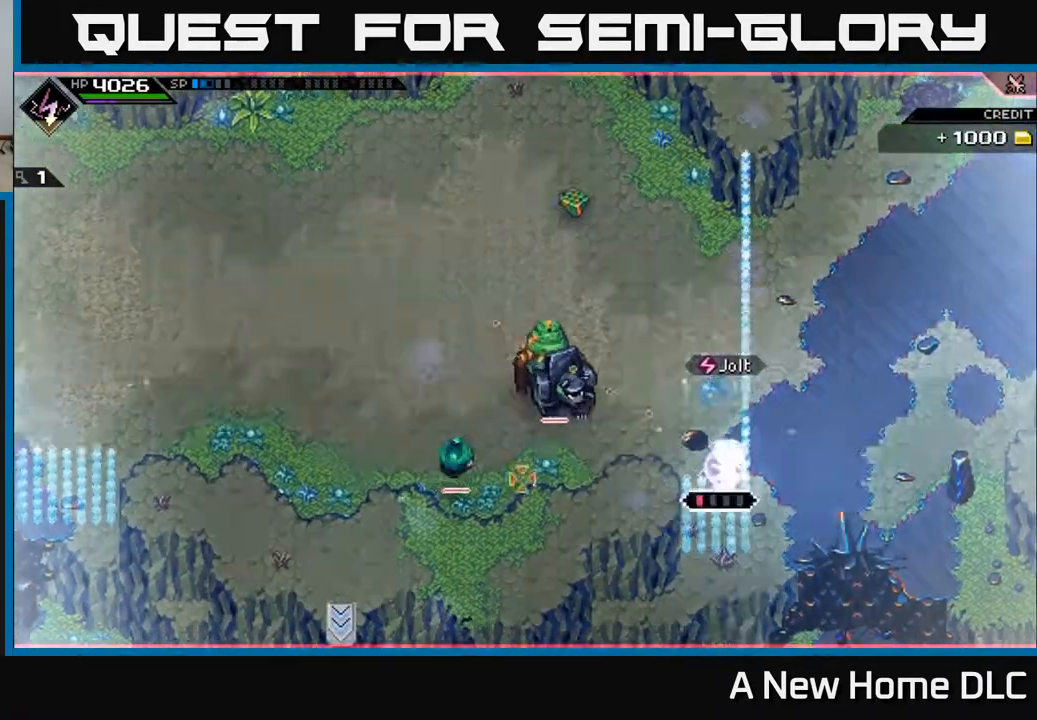
{"buttons": [], "left_stick": "up-left", "right_stick": "left", "events": [[17, "R2", "down"], [83, "left_stick", "center"], [317, "R2", "up"], [450, "left_stick", "up-left"]]}
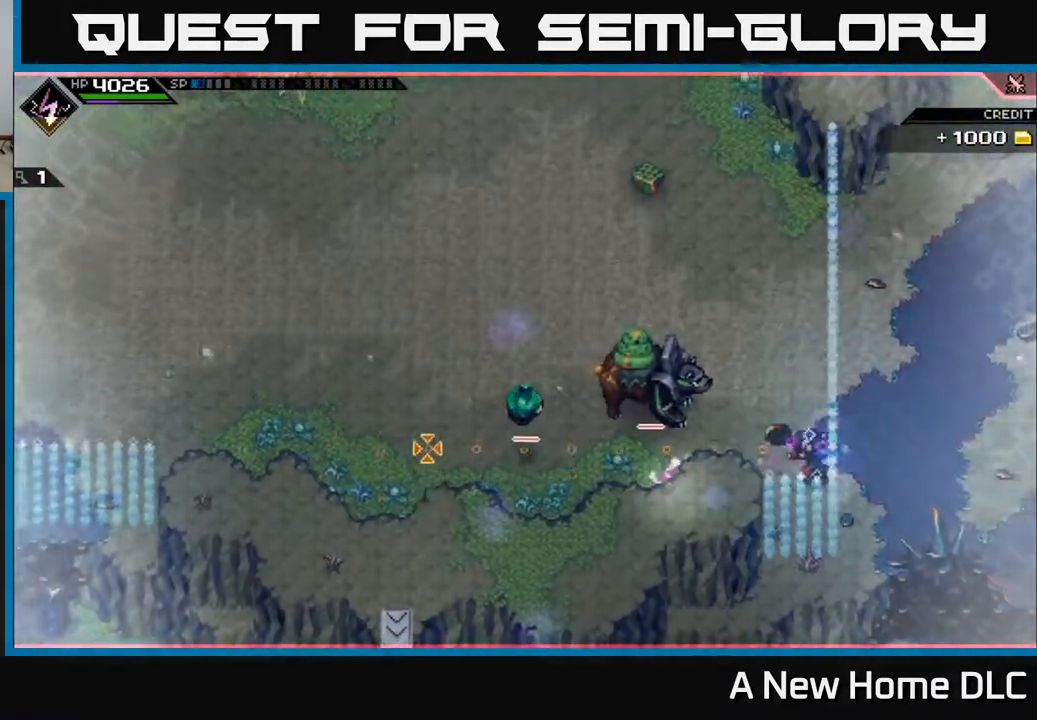
{"buttons": [], "left_stick": "left", "right_stick": "center", "events": [[150, "L1", "down"], [233, "L1", "up"], [233, "right_stick", "center"], [333, "left_stick", "left"], [350, "L1", "down"], [433, "L1", "up"]]}
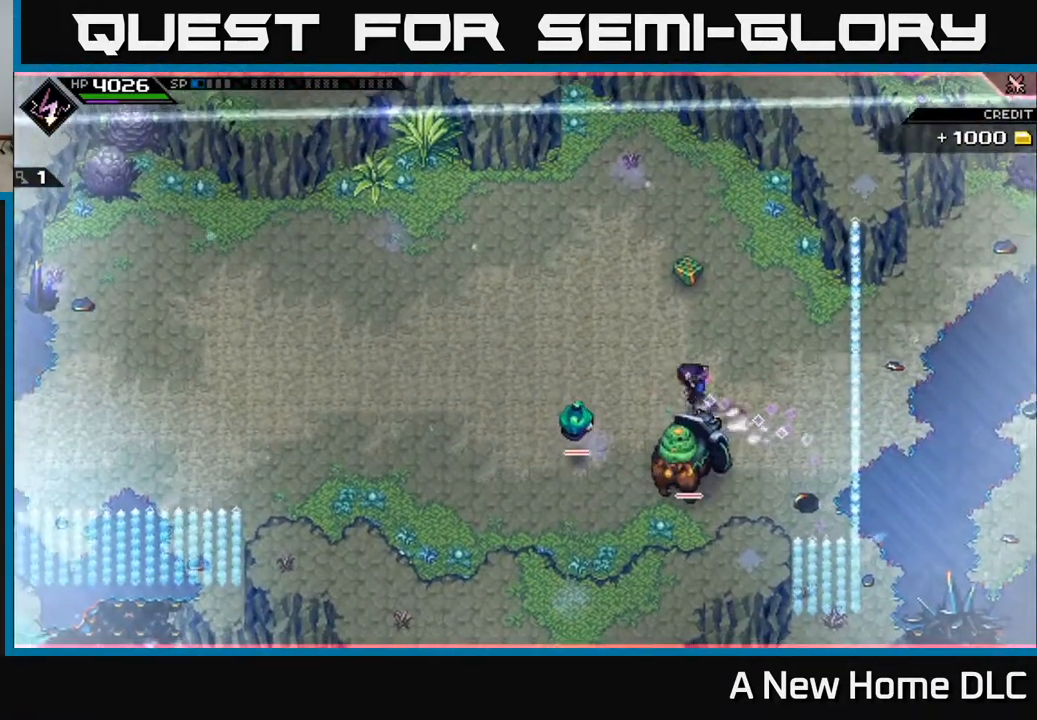
{"buttons": ["L1"], "left_stick": "left", "right_stick": "center", "events": [[267, "X", "down"], [367, "X", "up"], [500, "L1", "down"]]}
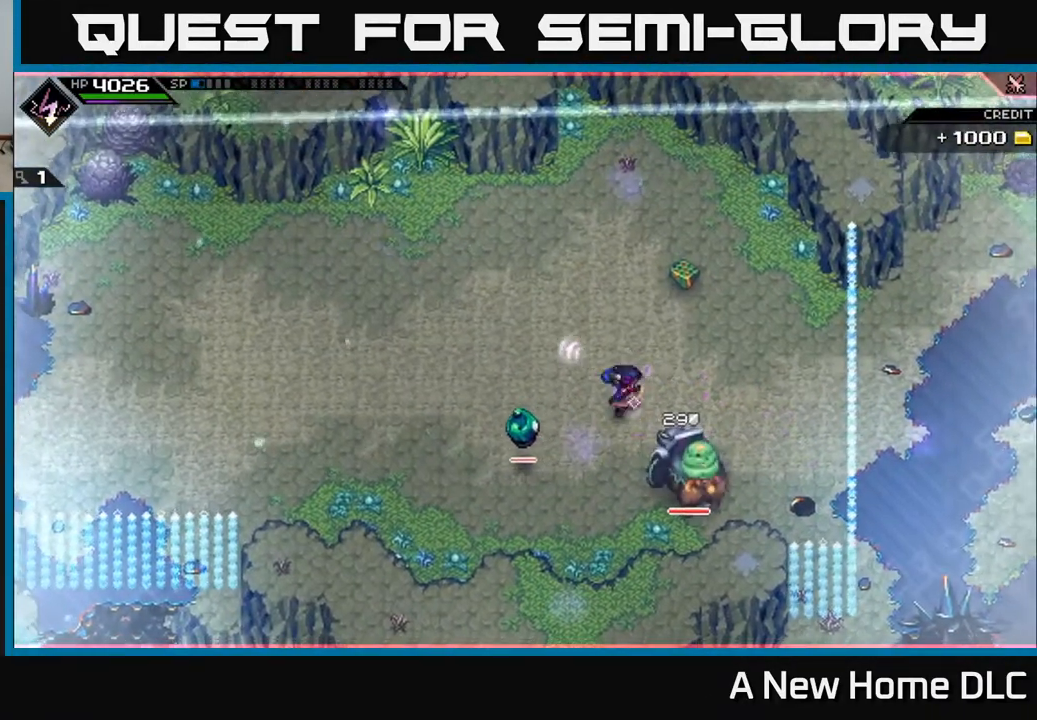
{"buttons": ["X"], "left_stick": "down-left", "right_stick": "center", "events": [[100, "X", "down"], [100, "left_stick", "down-left"], [117, "L1", "up"], [233, "X", "up"], [317, "X", "down"], [400, "X", "up"], [483, "X", "down"]]}
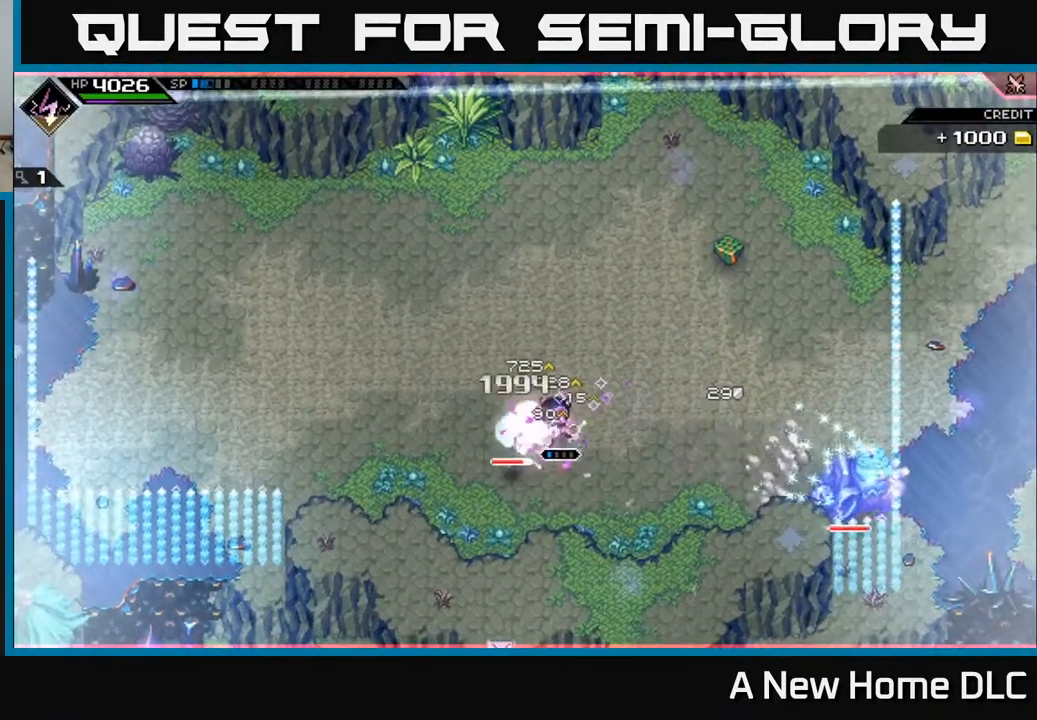
{"buttons": ["R2"], "left_stick": "center", "right_stick": "down-left", "events": [[83, "X", "up"], [250, "R2", "down"], [250, "left_stick", "center"], [250, "right_stick", "left"], [417, "right_stick", "down-left"]]}
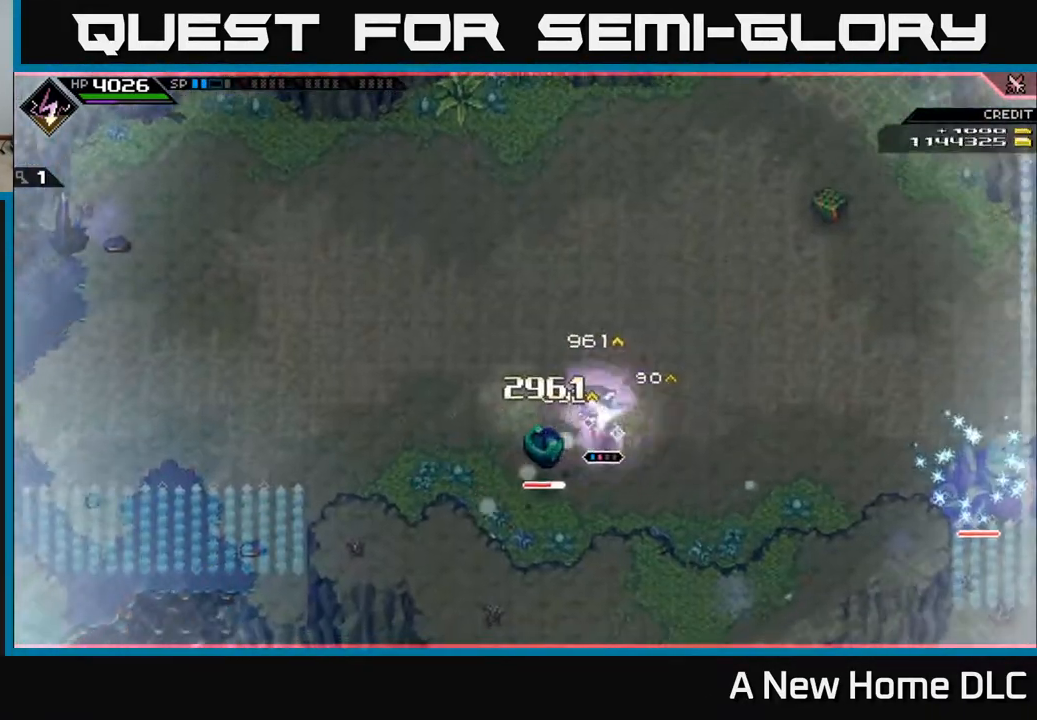
{"buttons": [], "left_stick": "left", "right_stick": "center", "events": [[50, "R2", "up"], [150, "right_stick", "center"], [167, "left_stick", "left"], [317, "L1", "down"], [367, "left_stick", "up-left"], [433, "L1", "up"], [500, "left_stick", "left"]]}
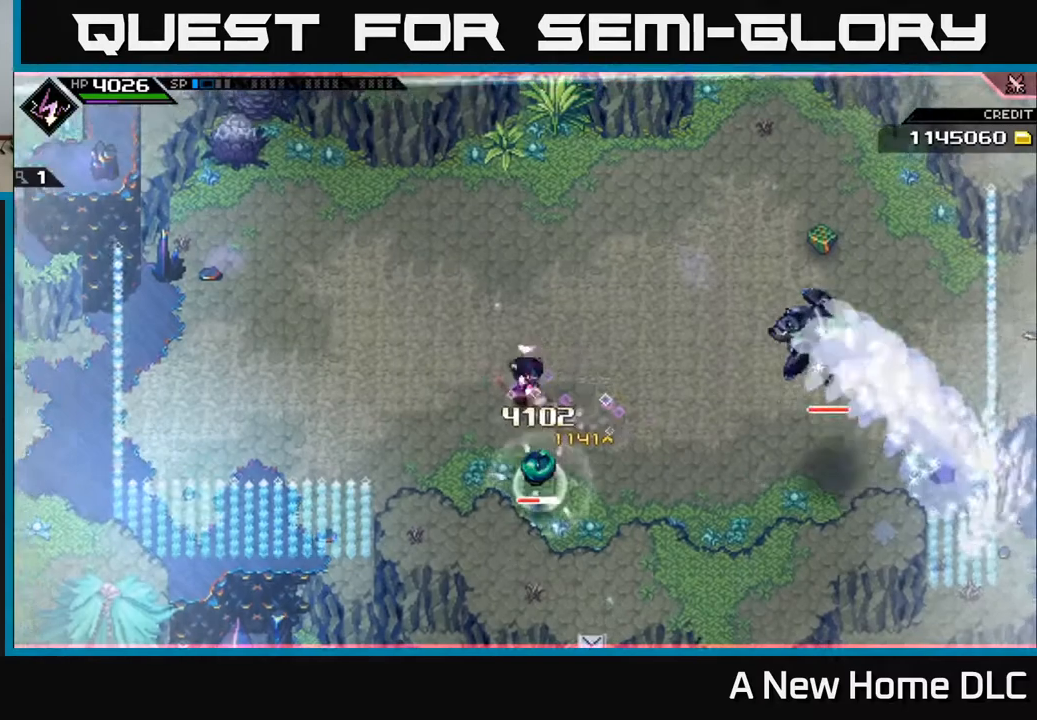
{"buttons": [], "left_stick": "up-left", "right_stick": "center", "events": [[50, "L1", "down"], [150, "left_stick", "up-left"], [167, "L1", "up"]]}
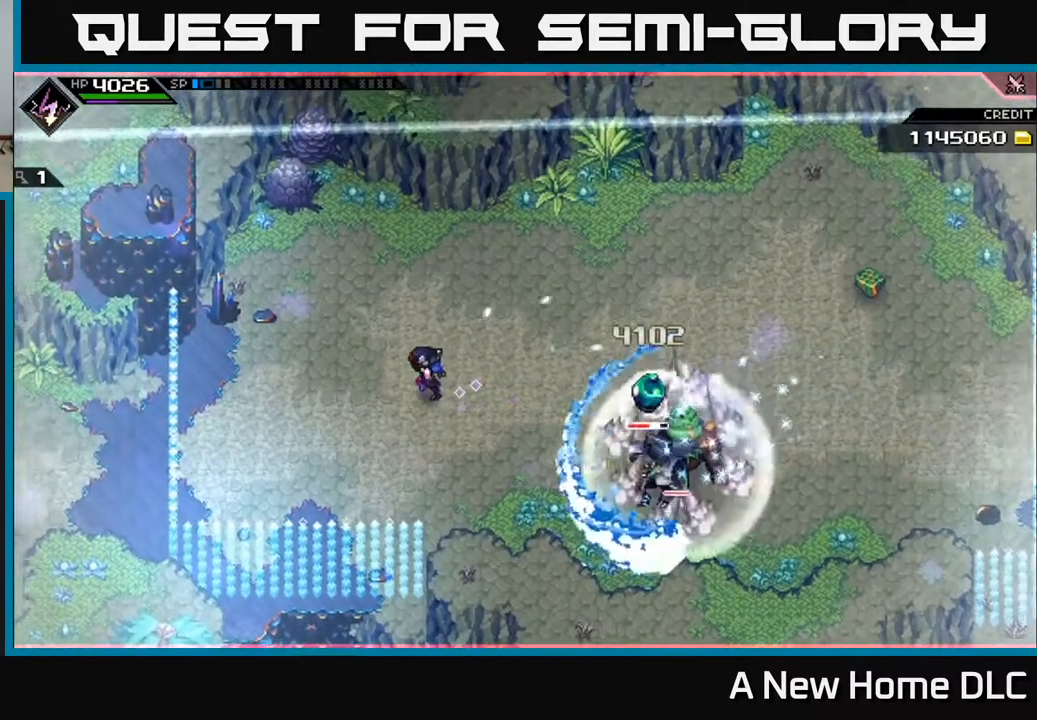
{"buttons": [], "left_stick": "right", "right_stick": "center", "events": [[300, "left_stick", "up-right"], [367, "left_stick", "right"]]}
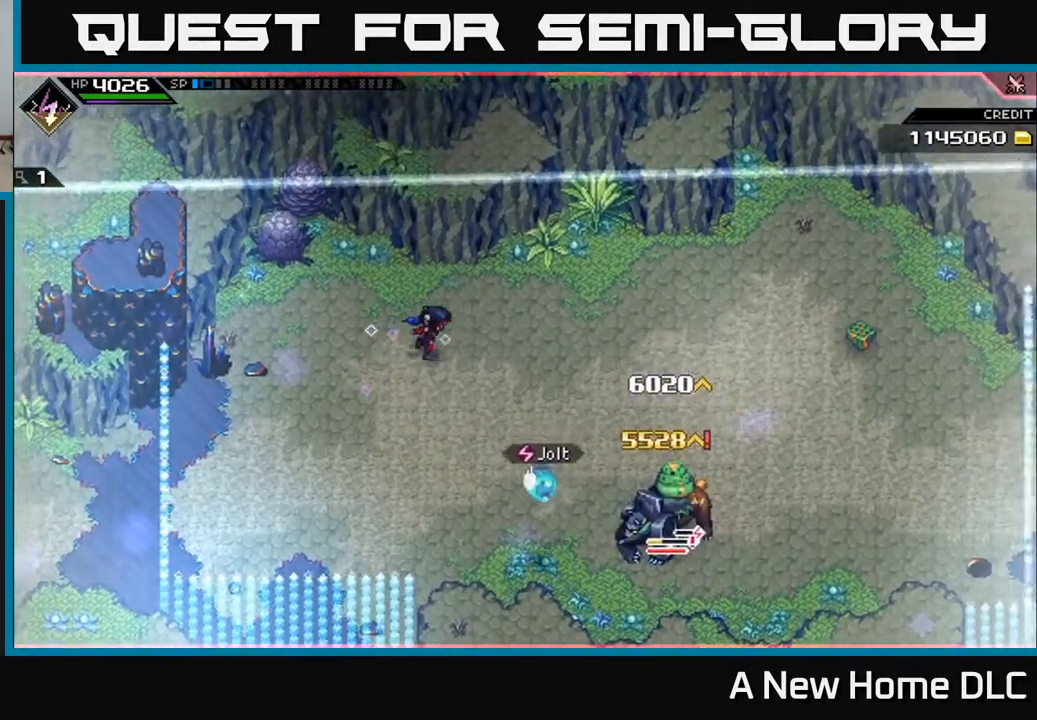
{"buttons": [], "left_stick": "down-right", "right_stick": "center", "events": [[350, "L1", "down"], [450, "L1", "up"], [483, "left_stick", "down-right"]]}
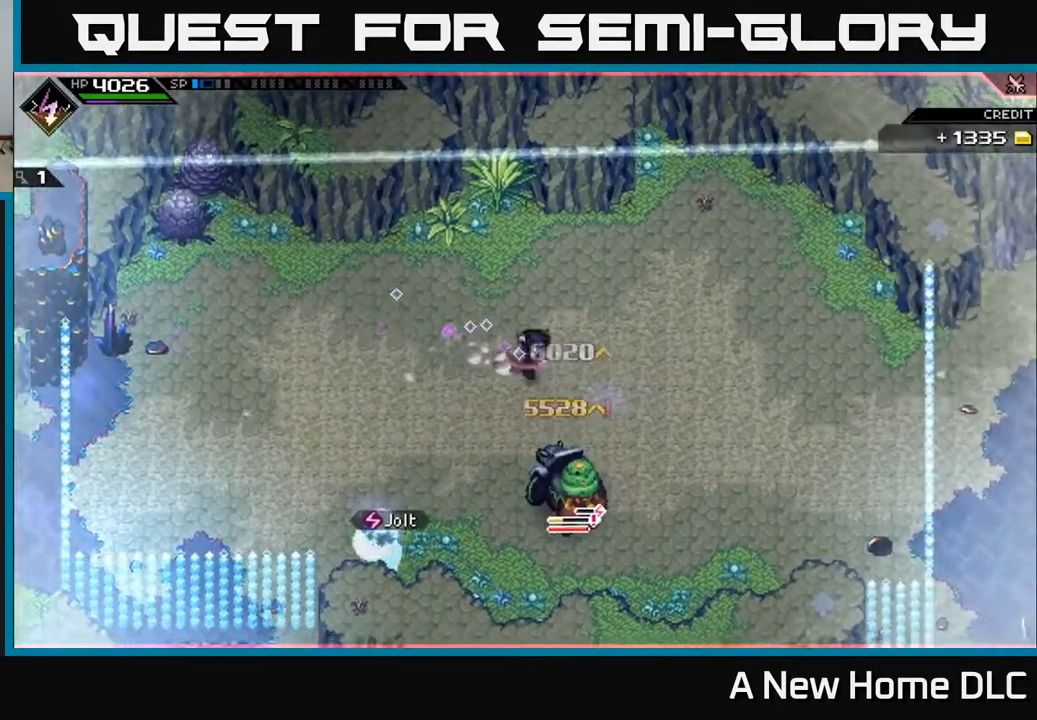
{"buttons": [], "left_stick": "up", "right_stick": "center", "events": [[50, "L1", "down"], [150, "L1", "up"], [200, "left_stick", "down"], [417, "left_stick", "up"]]}
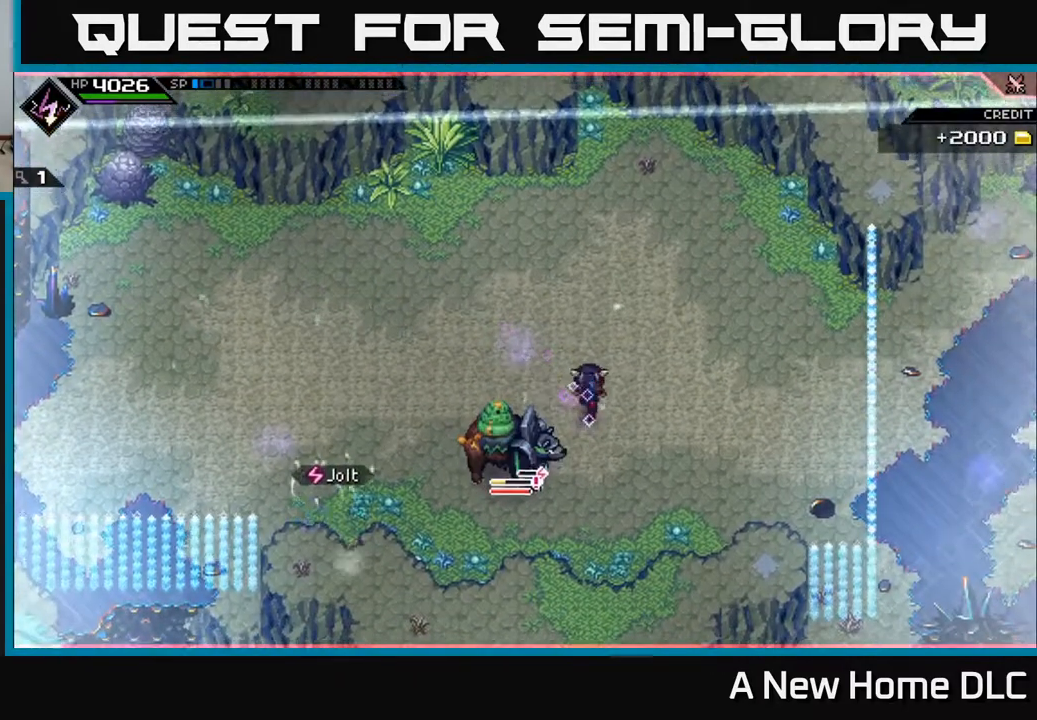
{"buttons": [], "left_stick": "up", "right_stick": "down", "events": [[83, "right_stick", "down"], [117, "left_stick", "right"], [283, "left_stick", "up-right"], [417, "left_stick", "up"]]}
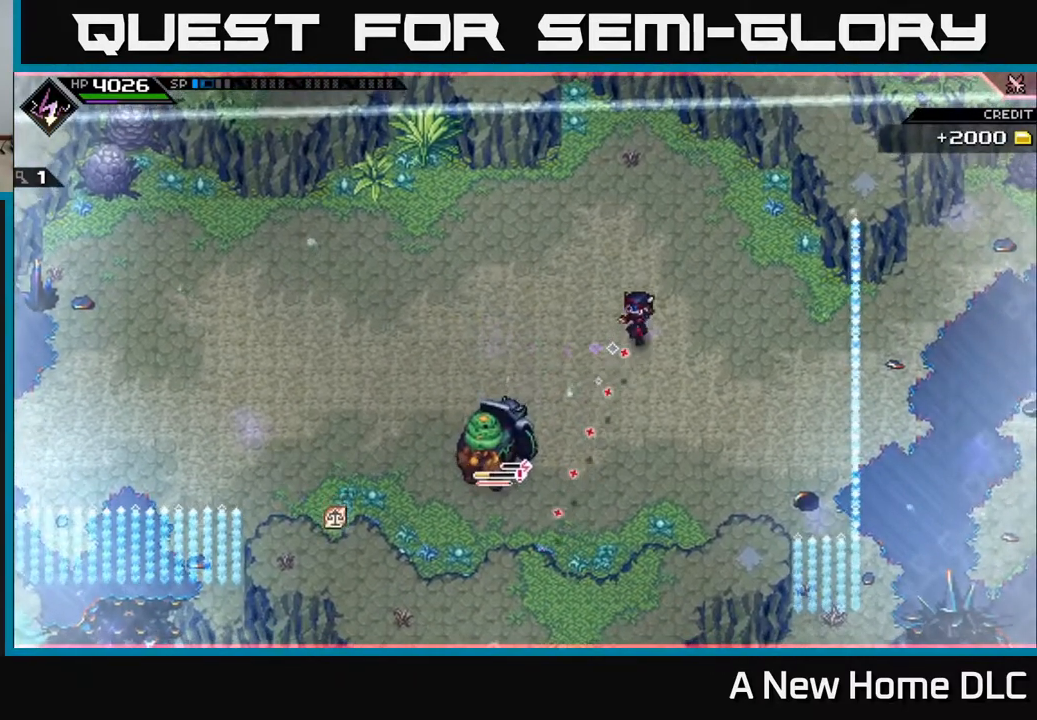
{"buttons": [], "left_stick": "center", "right_stick": "down", "events": [[67, "left_stick", "up-left"], [133, "R1", "down"], [217, "left_stick", "center"], [267, "R1", "up"]]}
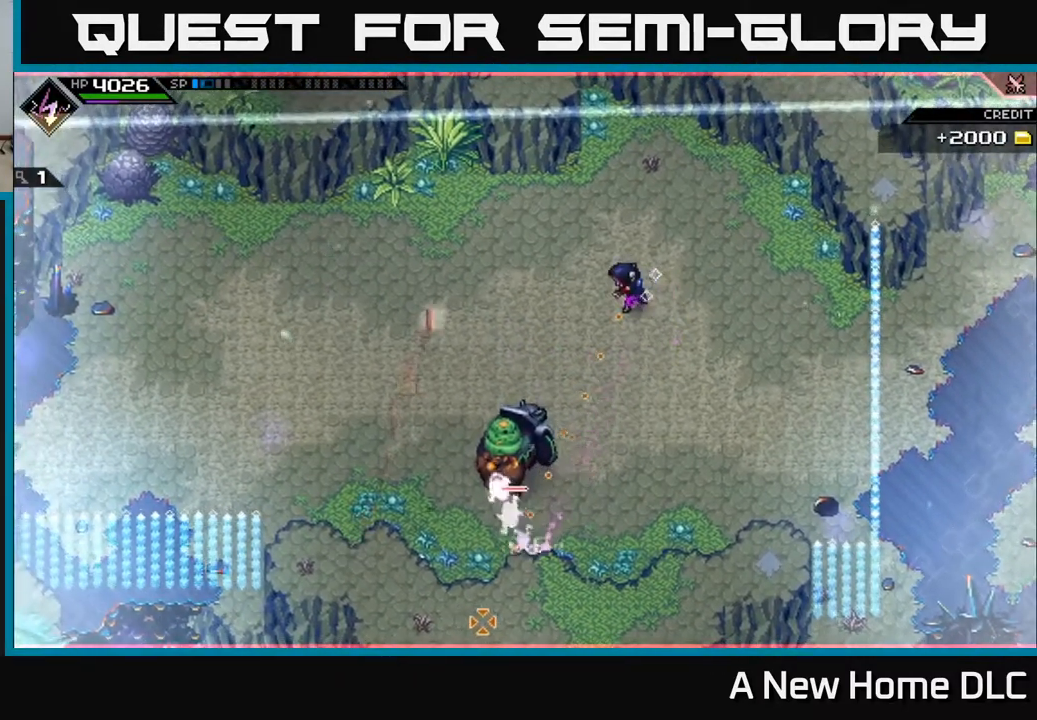
{"buttons": [], "left_stick": "center", "right_stick": "down", "events": [[217, "R1", "down"], [333, "R1", "up"]]}
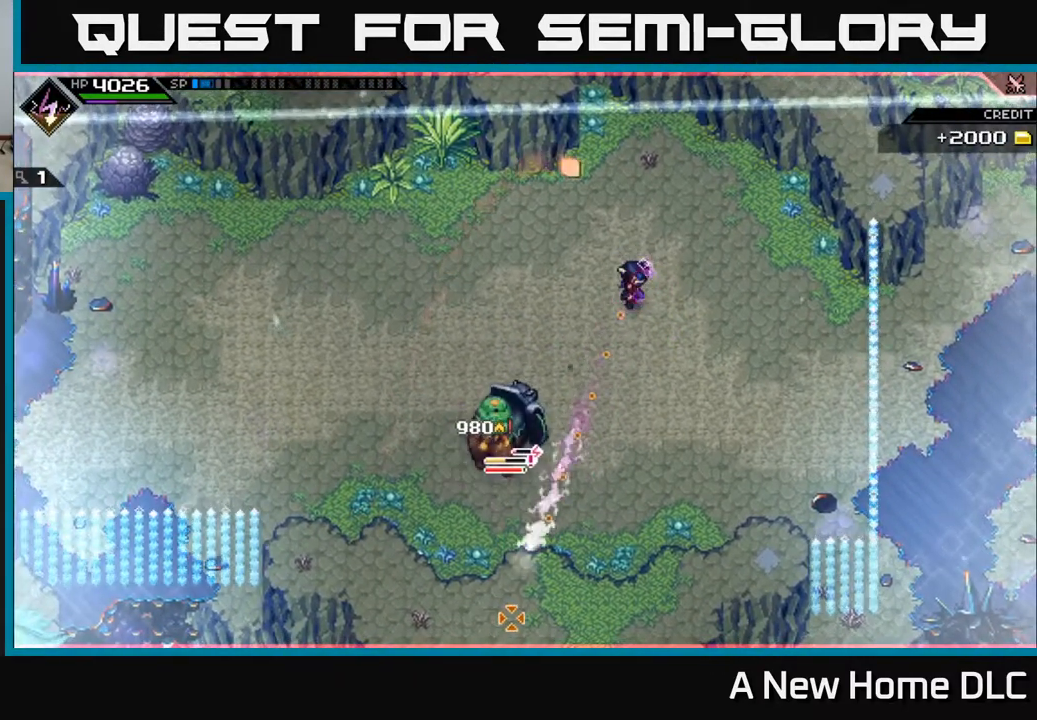
{"buttons": [], "left_stick": "center", "right_stick": "down", "events": [[333, "R1", "down"], [450, "R1", "up"]]}
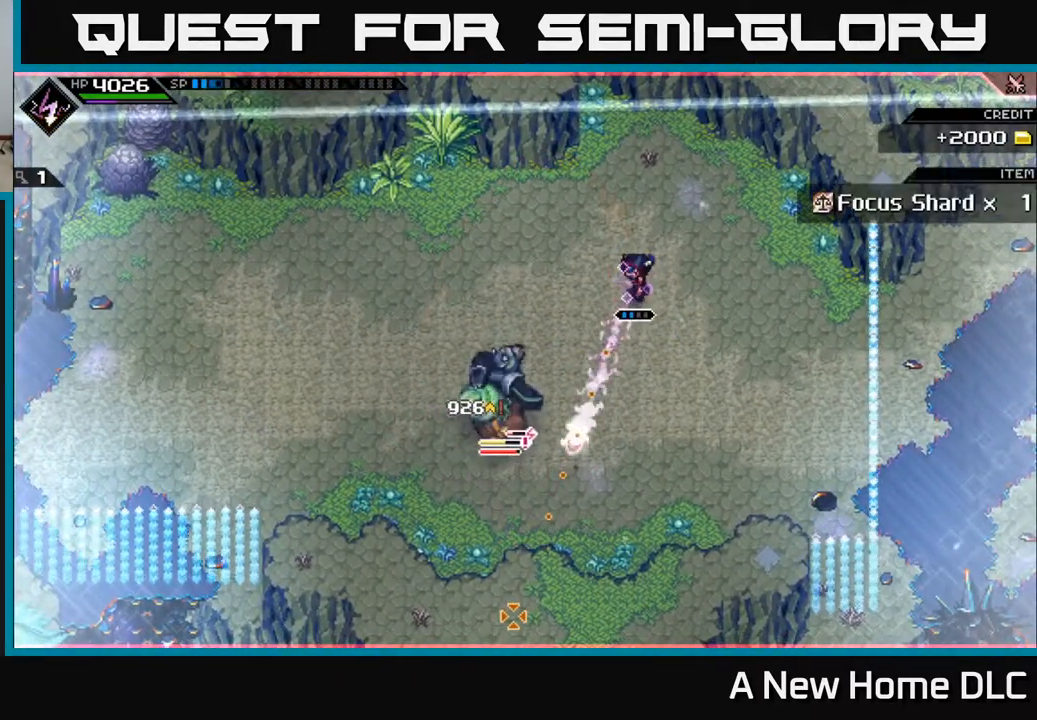
{"buttons": ["R1"], "left_stick": "center", "right_stick": "down", "events": [[433, "R1", "down"]]}
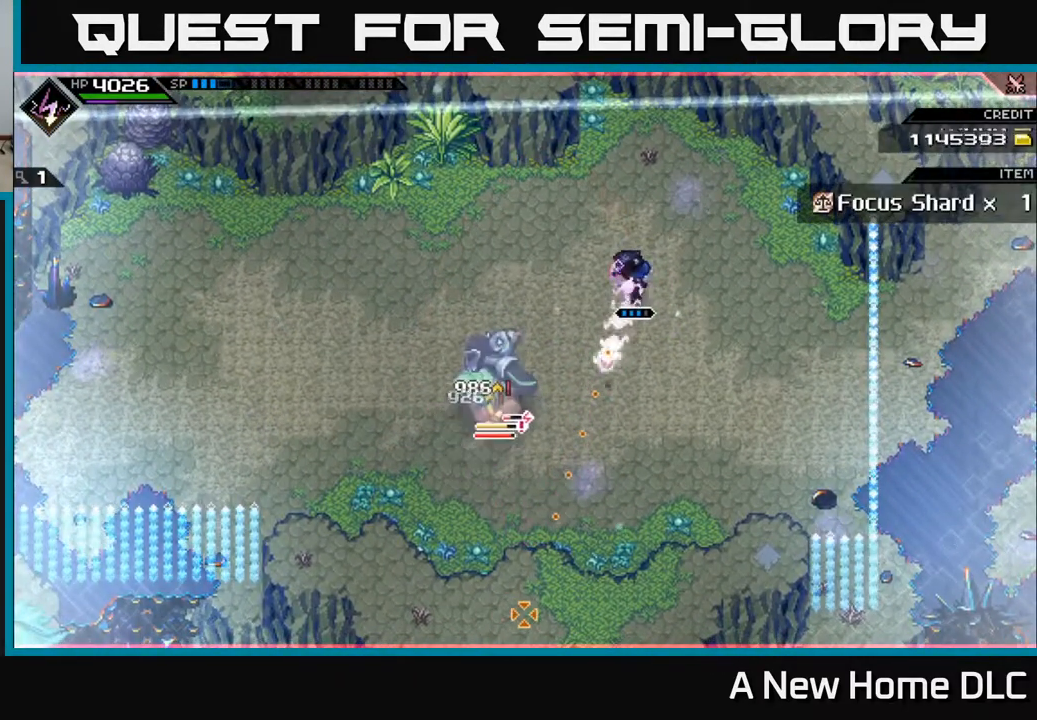
{"buttons": ["R1"], "left_stick": "center", "right_stick": "down", "events": [[50, "R1", "up"], [483, "R1", "down"]]}
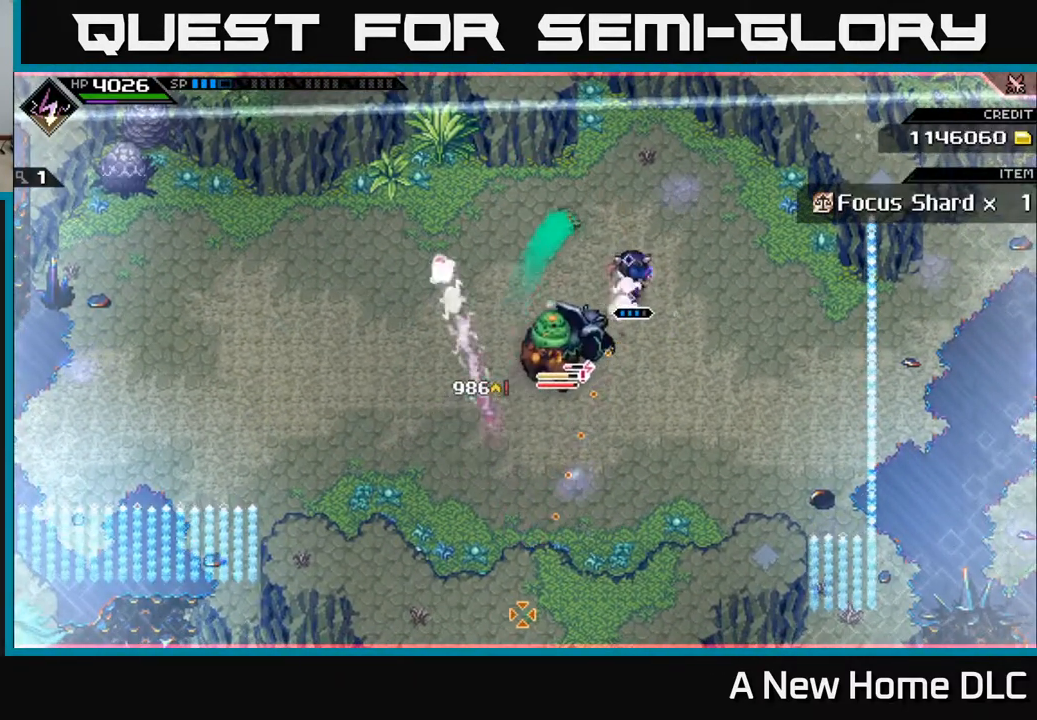
{"buttons": [], "left_stick": "down-left", "right_stick": "down", "events": [[83, "left_stick", "down"], [100, "R1", "up"], [183, "L1", "down"], [250, "L1", "up"], [400, "L1", "down"], [417, "left_stick", "down-left"], [483, "L1", "up"]]}
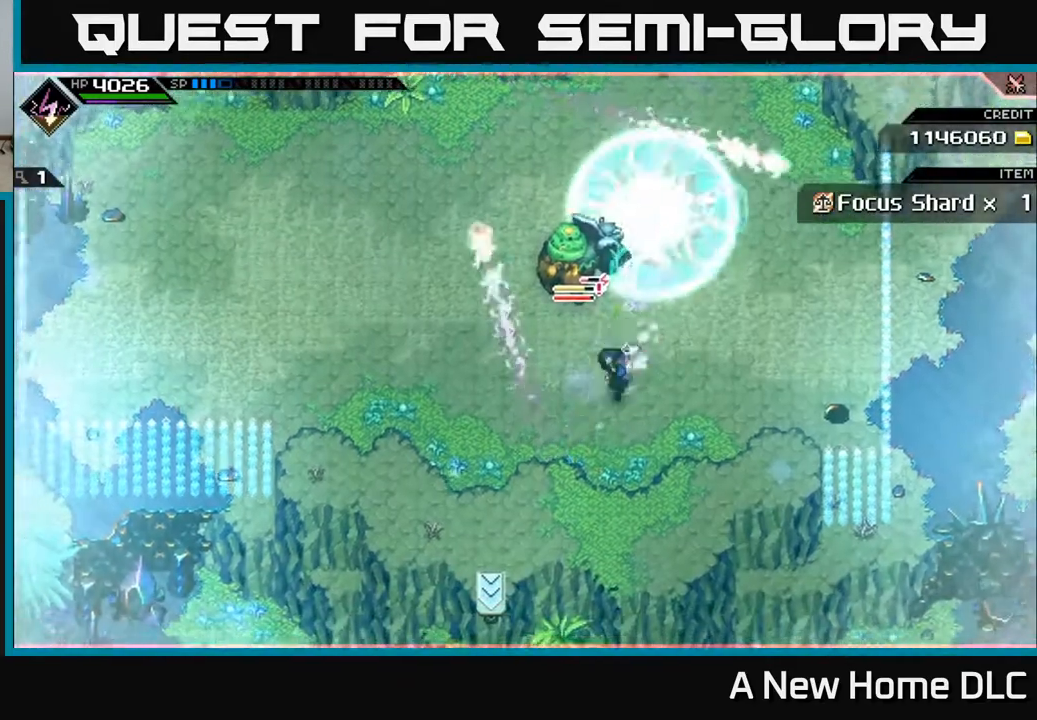
{"buttons": [], "left_stick": "center", "right_stick": "up", "events": [[33, "right_stick", "up"], [50, "L1", "down"], [50, "left_stick", "left"], [167, "L1", "up"], [283, "left_stick", "center"]]}
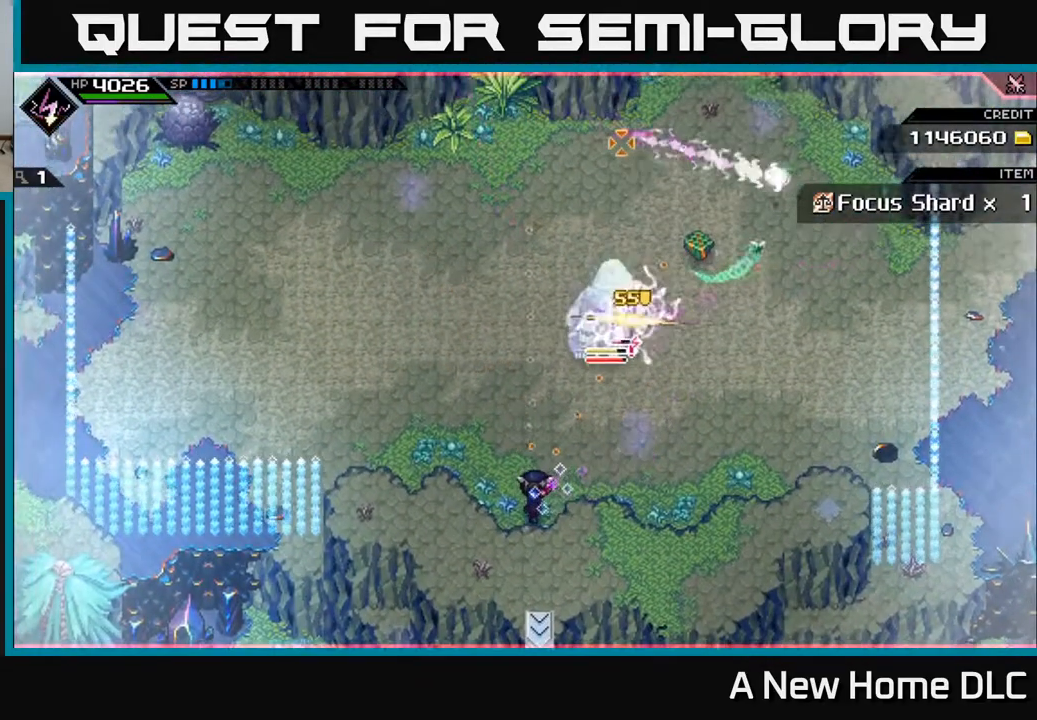
{"buttons": [], "left_stick": "up-left", "right_stick": "up", "events": [[200, "left_stick", "up-left"]]}
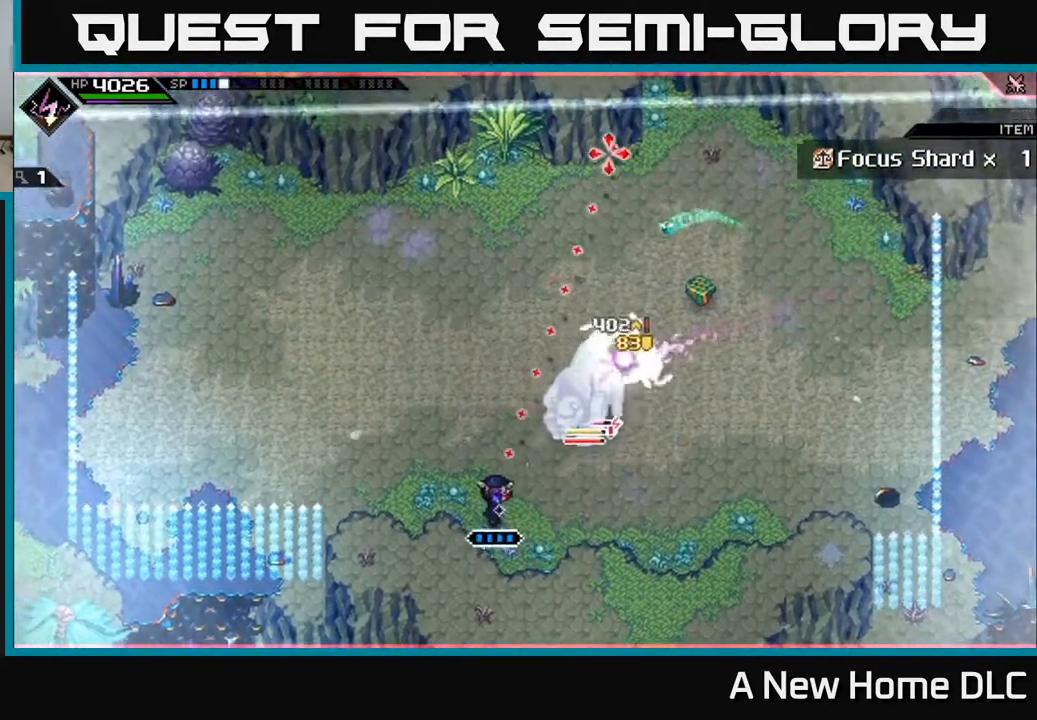
{"buttons": [], "left_stick": "center", "right_stick": "up", "events": [[83, "left_stick", "center"], [217, "R1", "down"], [400, "R1", "up"]]}
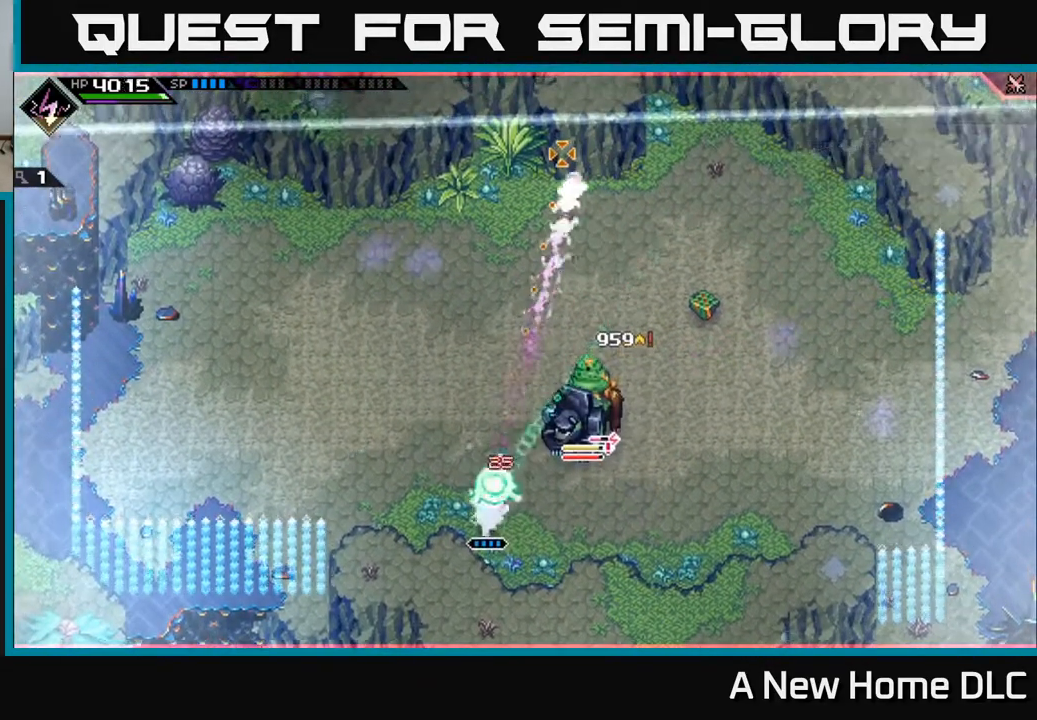
{"buttons": [], "left_stick": "center", "right_stick": "up", "events": [[283, "R1", "down"], [400, "R1", "up"]]}